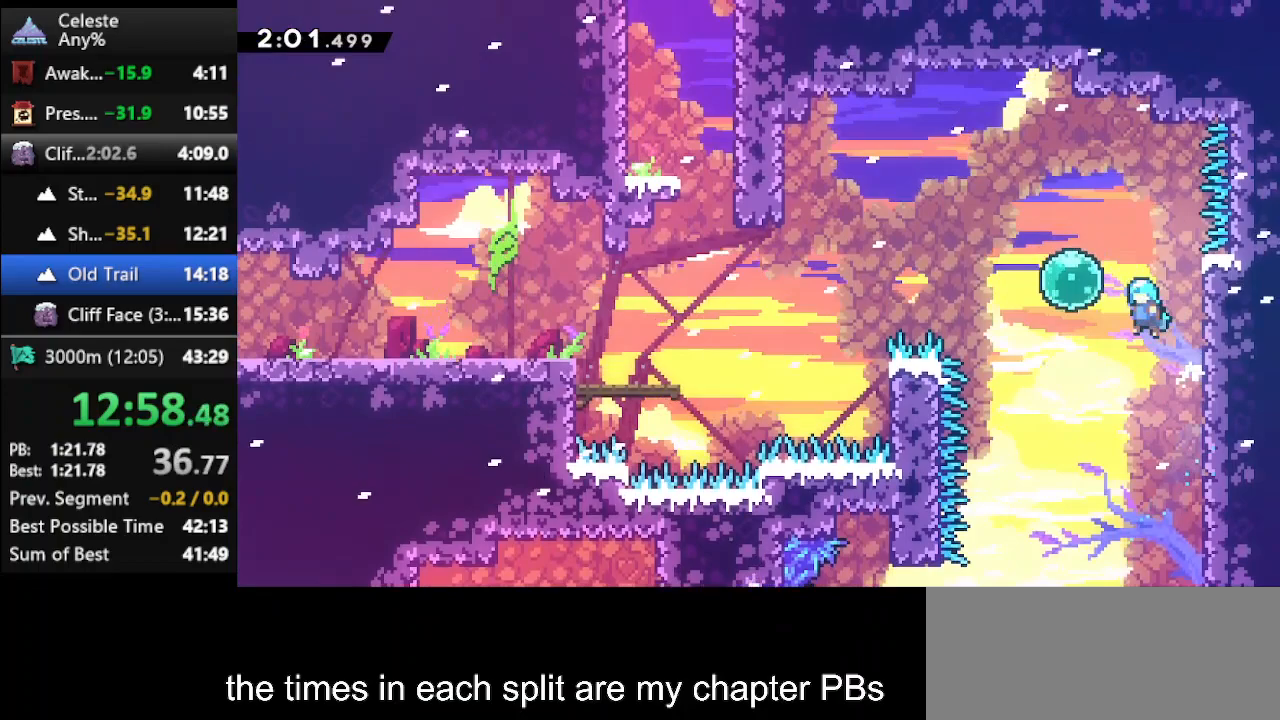
Gameplay with keyboard; each line is a JSON object with the keys held at the frame after it. "events" lists presses ("down") and releases ("up") of "climb", "climb2", "dash", "dash2", "down", "jump", "left", "right" and "up" between this image and that frame as [ms after this image, input, new state], when the widget could be followed in between. No other keys are recorded. Mouse input is not recorded. Key names are as the overlay labels them; some are game actions (e.g. jump) rather than physical keys.
{"keys": ["left"], "events": [[33, "climb", "up"], [33, "jump", "up"], [67, "dash", "down"], [400, "dash", "up"]]}
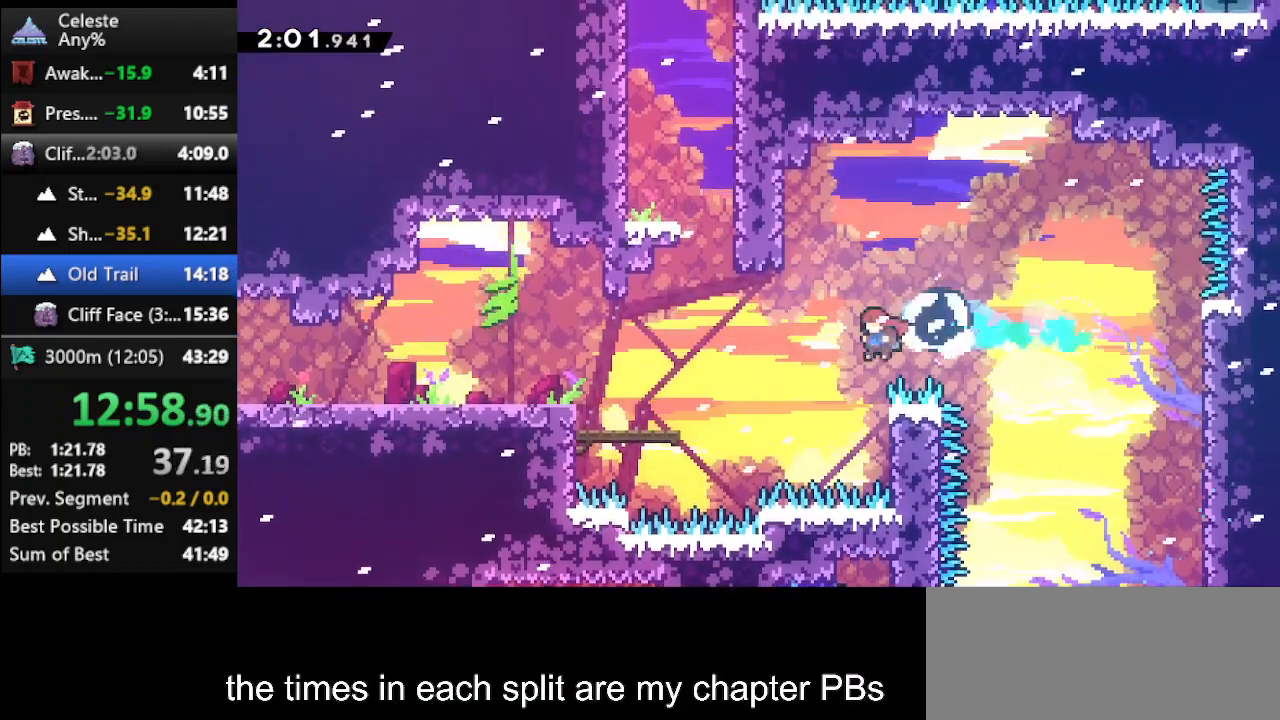
{"keys": ["left"], "events": [[33, "dash", "down"], [333, "dash", "up"]]}
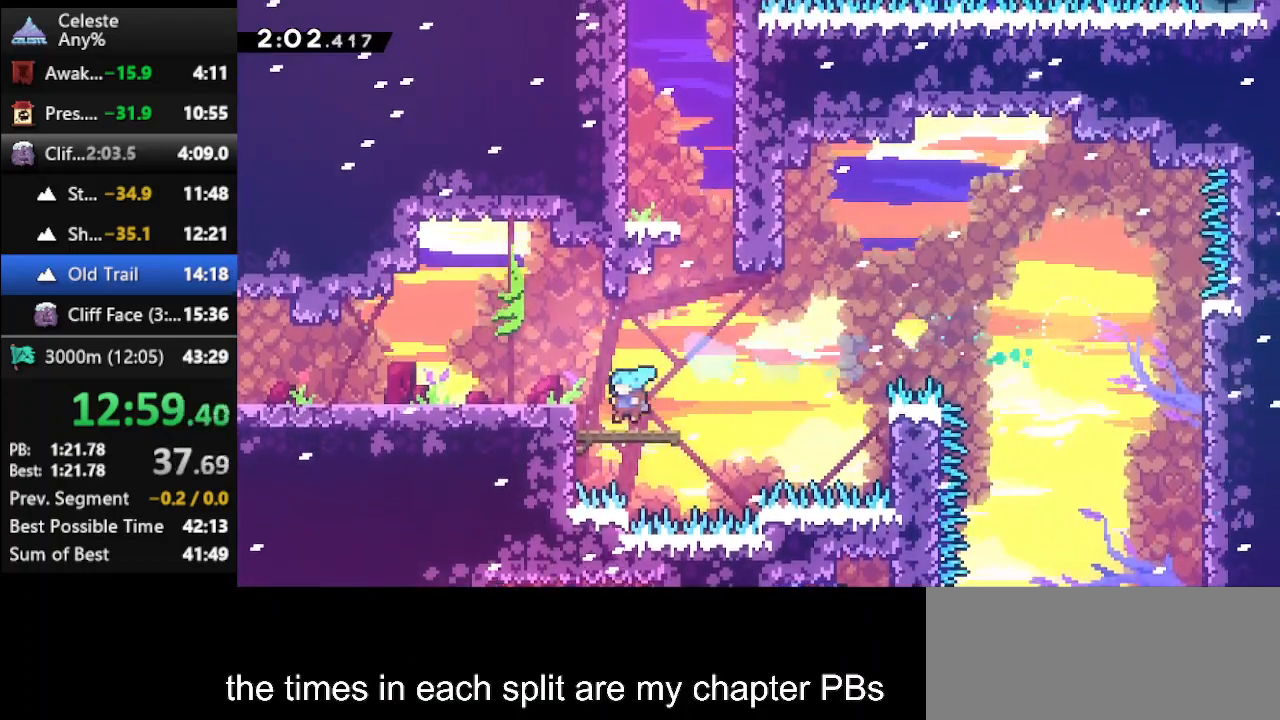
{"keys": ["up"], "events": [[33, "left", "up"], [100, "jump", "down"], [100, "right", "down"], [100, "up", "down"], [433, "jump", "up"], [500, "right", "up"]]}
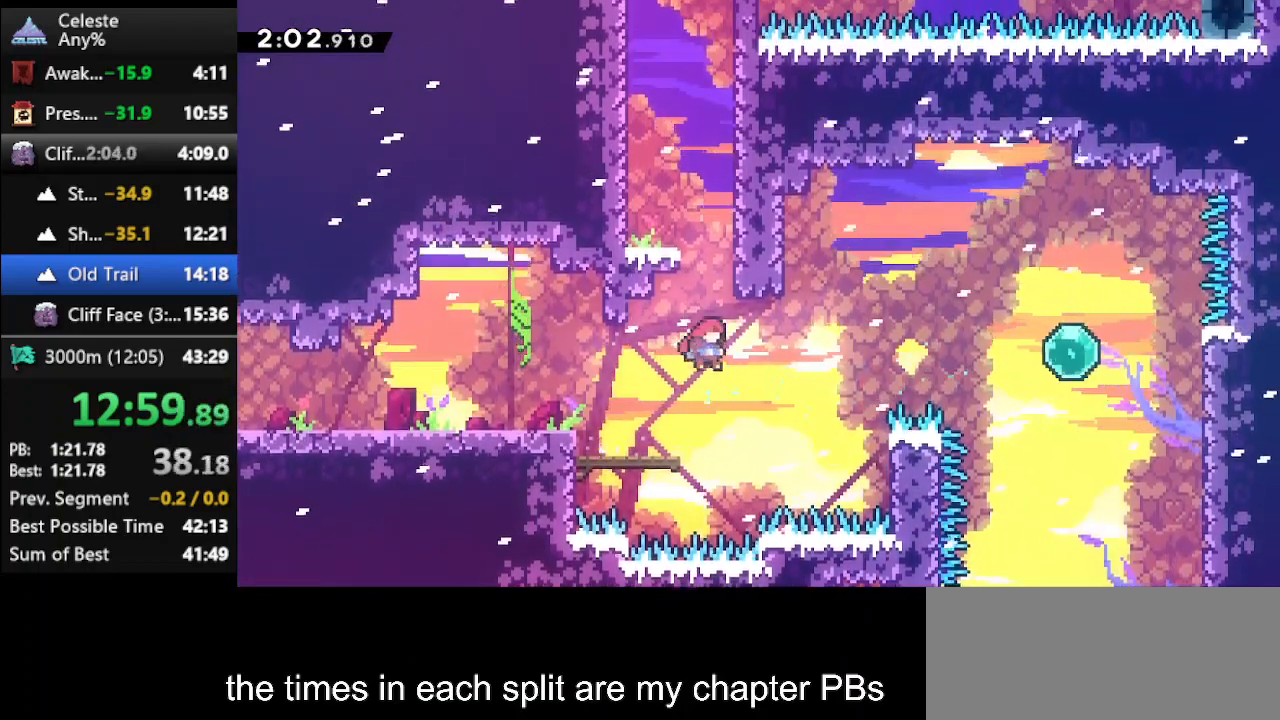
{"keys": ["climb", "jump", "up"], "events": [[33, "dash", "down"], [133, "dash", "up"], [167, "jump", "down"], [167, "left", "down"], [367, "climb", "down"], [400, "jump", "up"], [467, "left", "up"], [500, "jump", "down"]]}
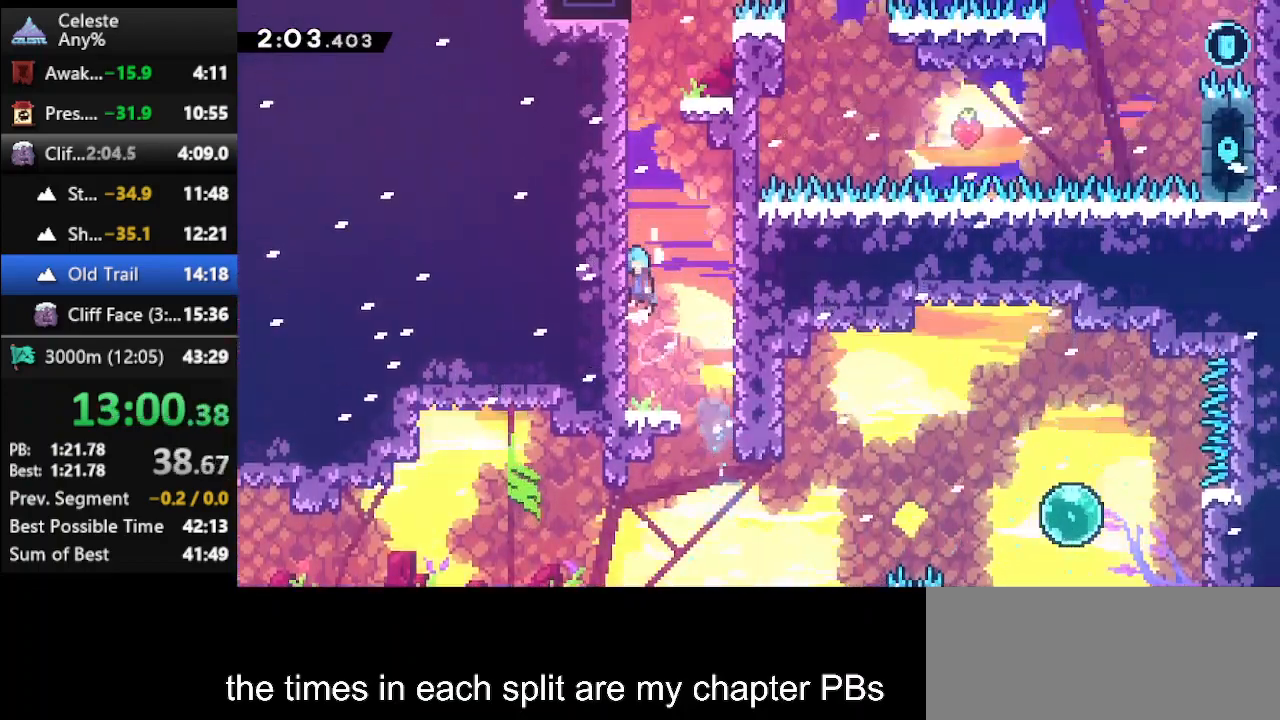
{"keys": ["climb", "up"], "events": [[133, "jump", "up"], [200, "jump", "down"], [367, "jump", "up"]]}
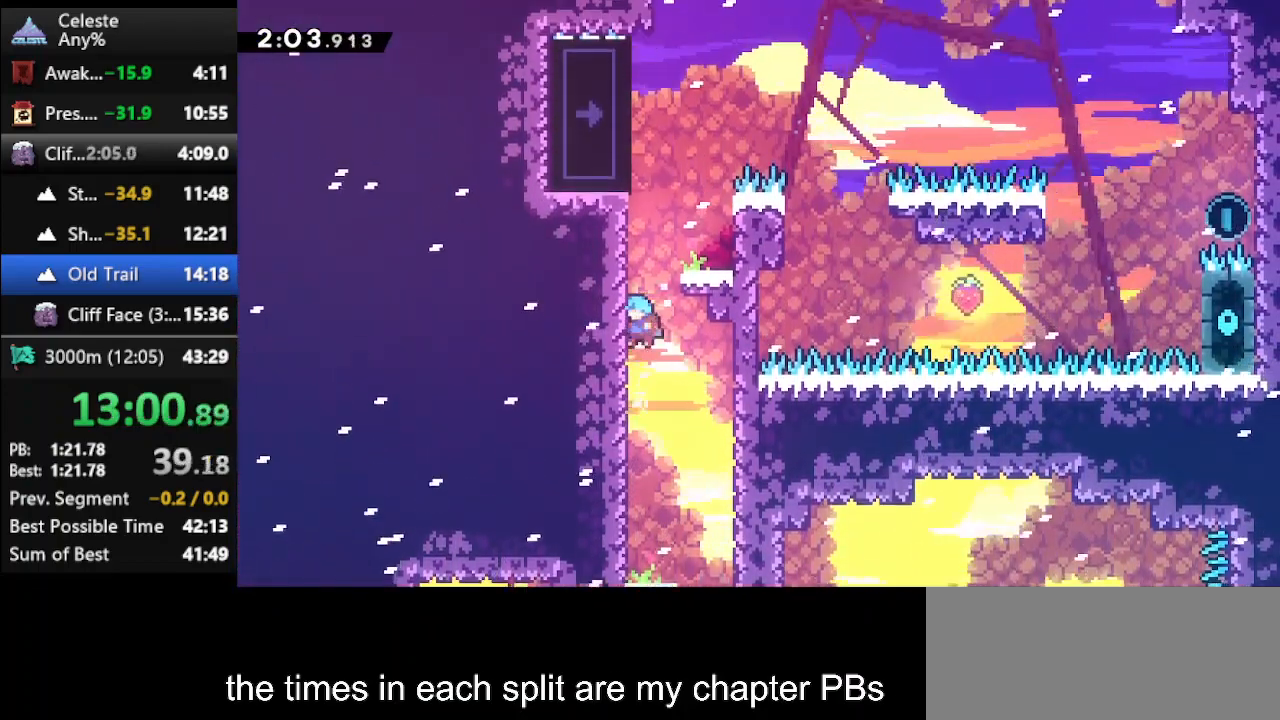
{"keys": ["right", "up"], "events": [[300, "jump", "down"], [333, "right", "down"], [500, "climb", "up"], [500, "jump", "up"]]}
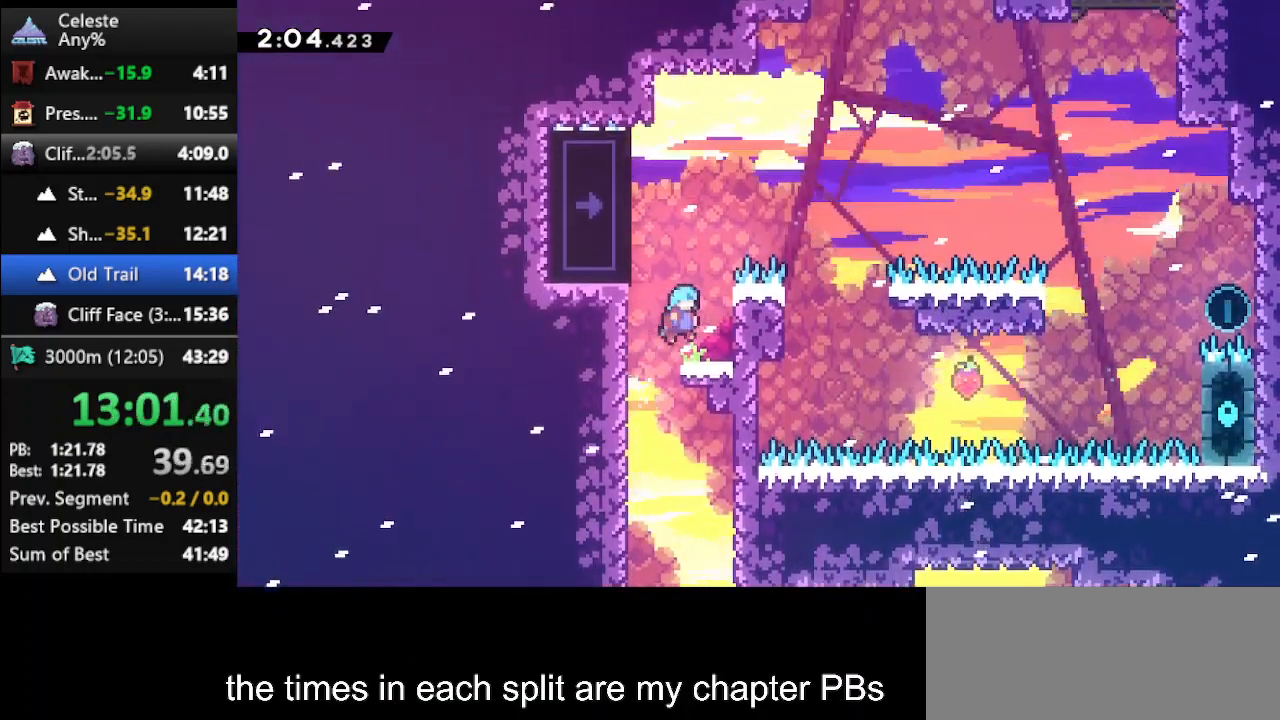
{"keys": ["climb", "left", "up"], "events": [[33, "right", "up"], [33, "up", "up"], [267, "jump", "down"], [267, "left", "down"], [267, "up", "down"], [467, "climb", "down"], [467, "jump", "up"]]}
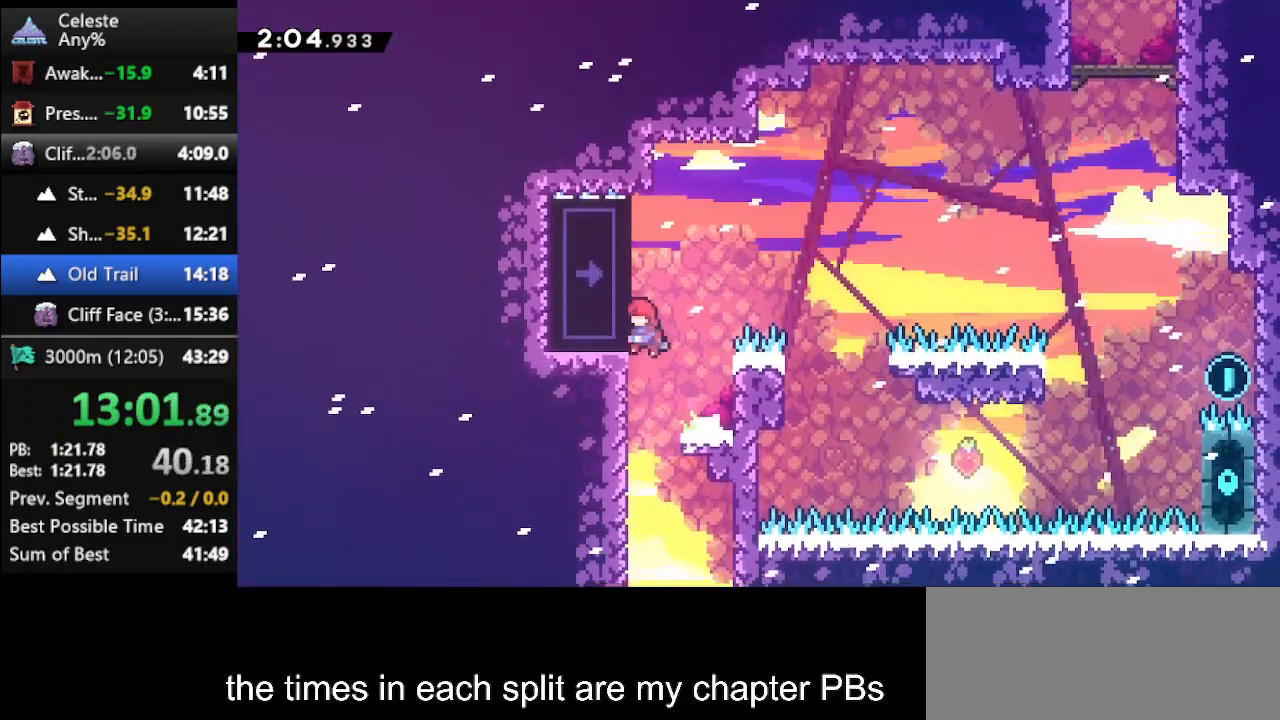
{"keys": ["climb", "up"], "events": [[100, "left", "up"]]}
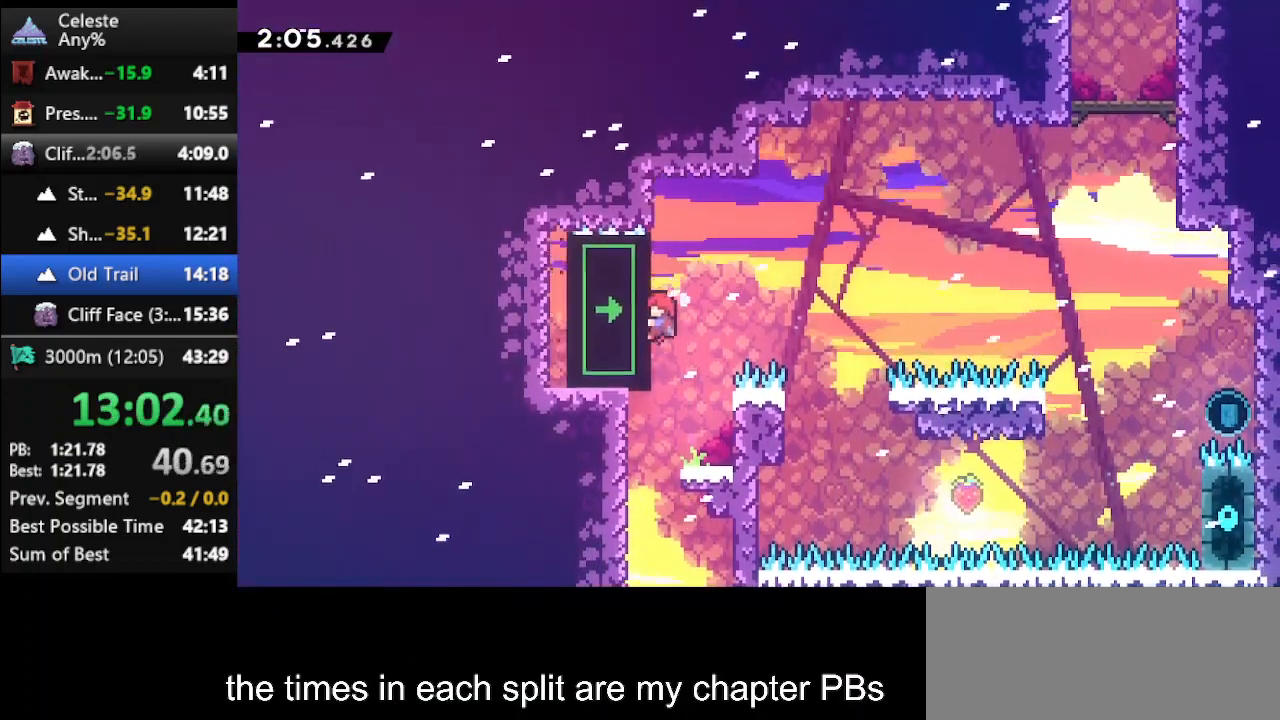
{"keys": ["climb", "up"], "events": []}
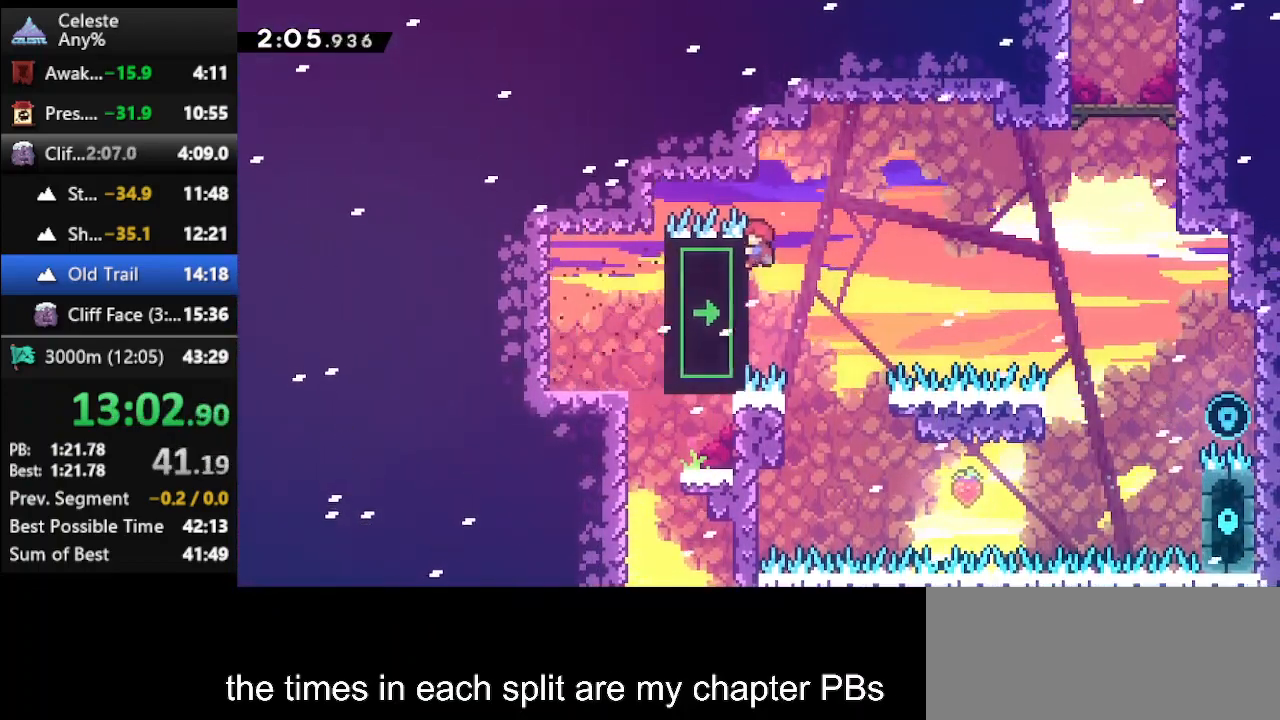
{"keys": ["climb", "right", "up"], "events": [[133, "right", "down"], [233, "jump", "down"], [500, "jump", "up"]]}
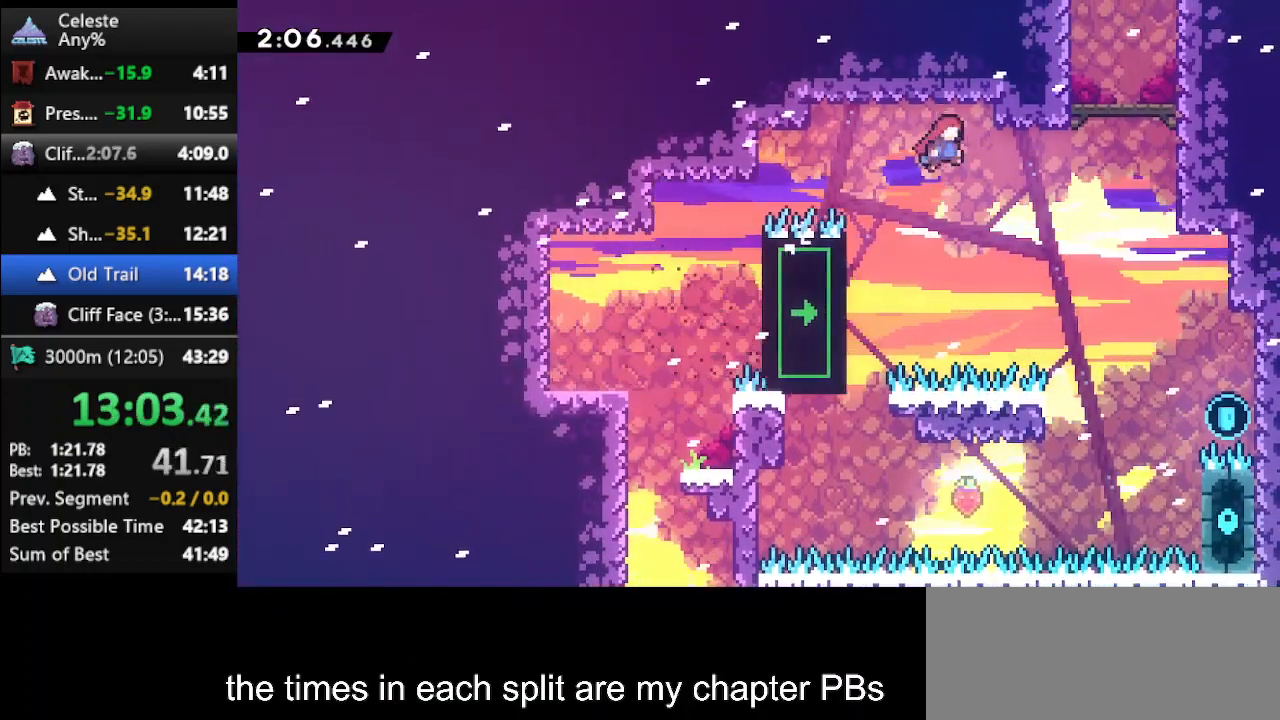
{"keys": ["climb", "right", "up"], "events": [[233, "dash", "down"], [467, "dash", "up"]]}
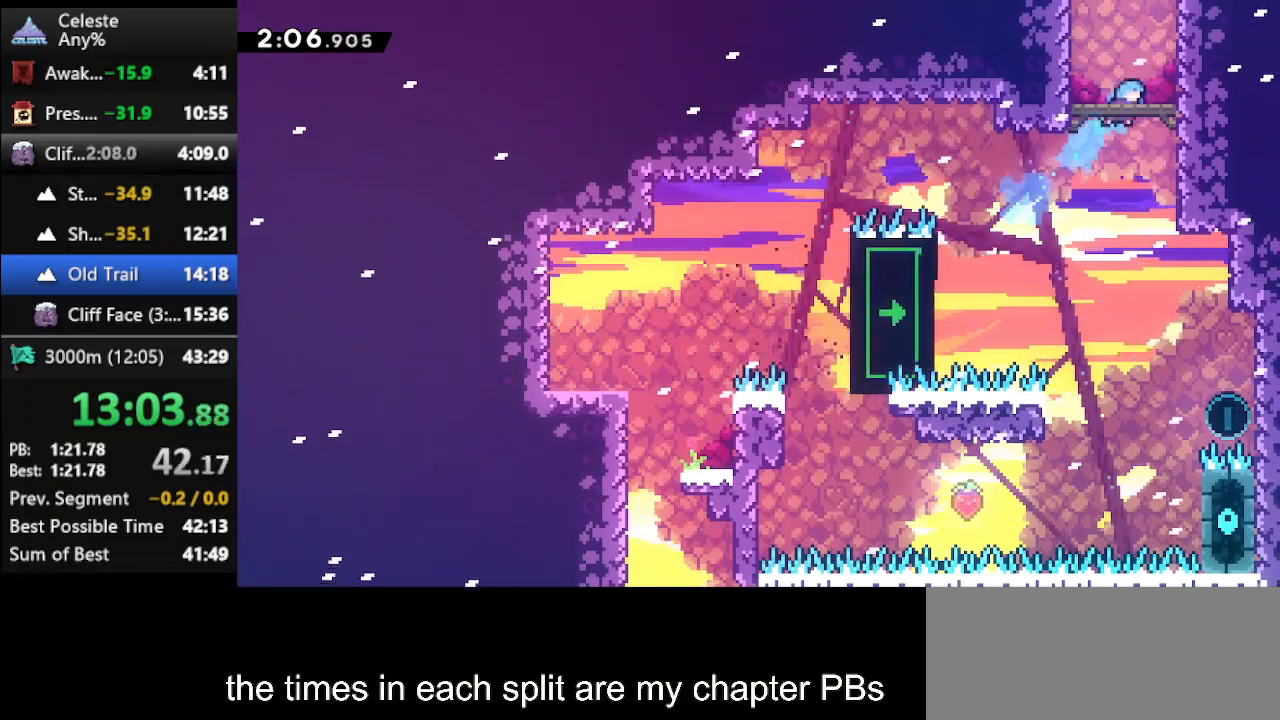
{"keys": ["climb", "jump", "left", "up"], "events": [[100, "jump", "down"], [167, "right", "up"], [267, "jump", "up"], [300, "jump", "down"], [400, "left", "down"]]}
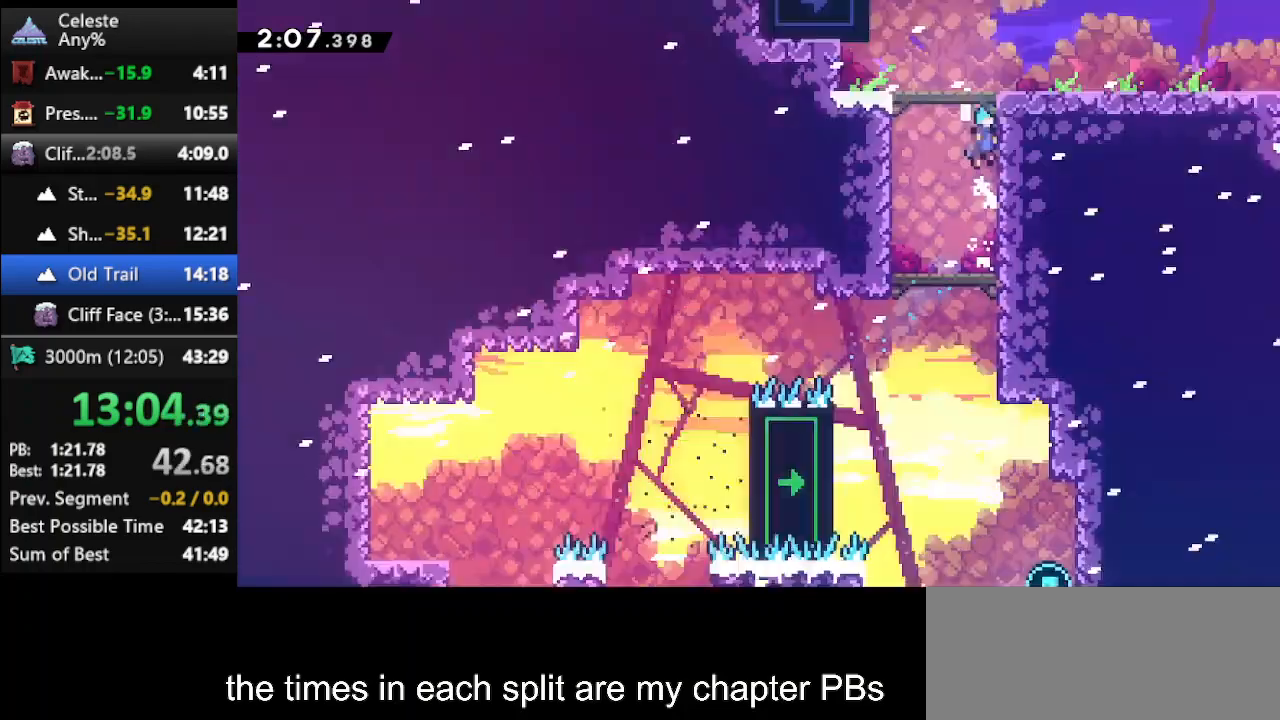
{"keys": ["left", "up"], "events": [[100, "jump", "up"], [167, "climb", "up"]]}
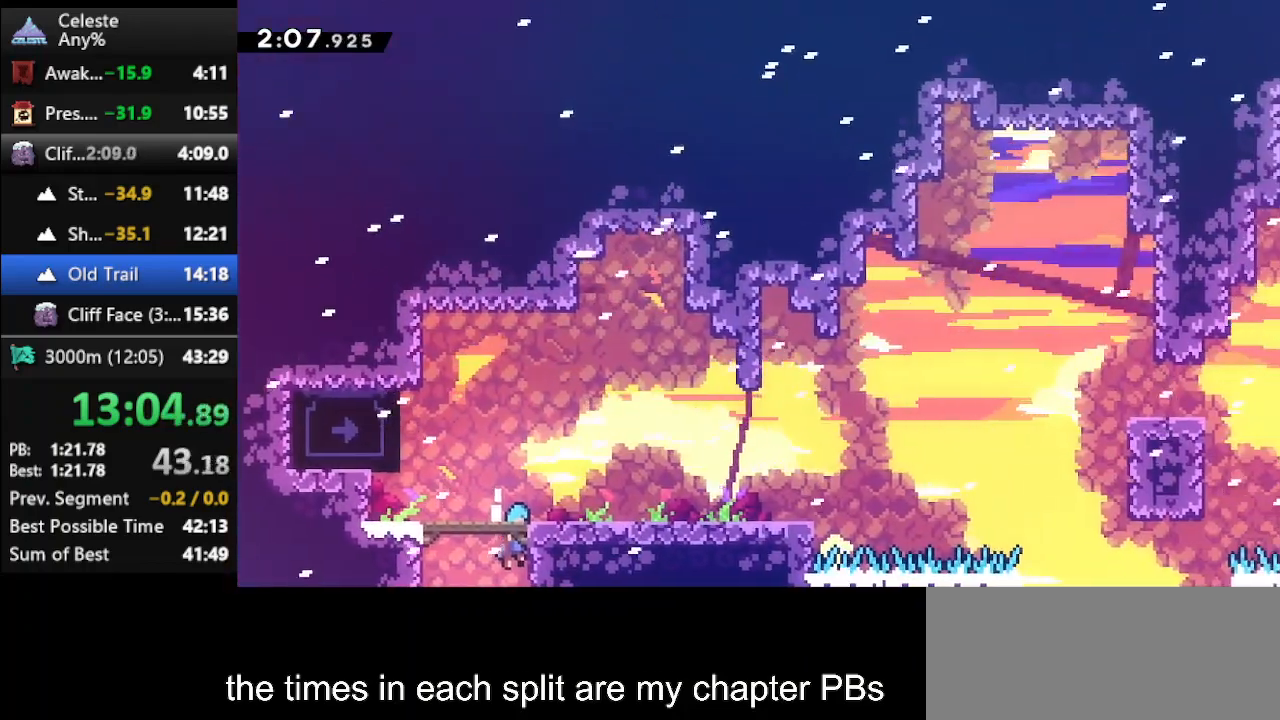
{"keys": ["climb", "left"], "events": [[333, "climb", "down"], [467, "up", "up"]]}
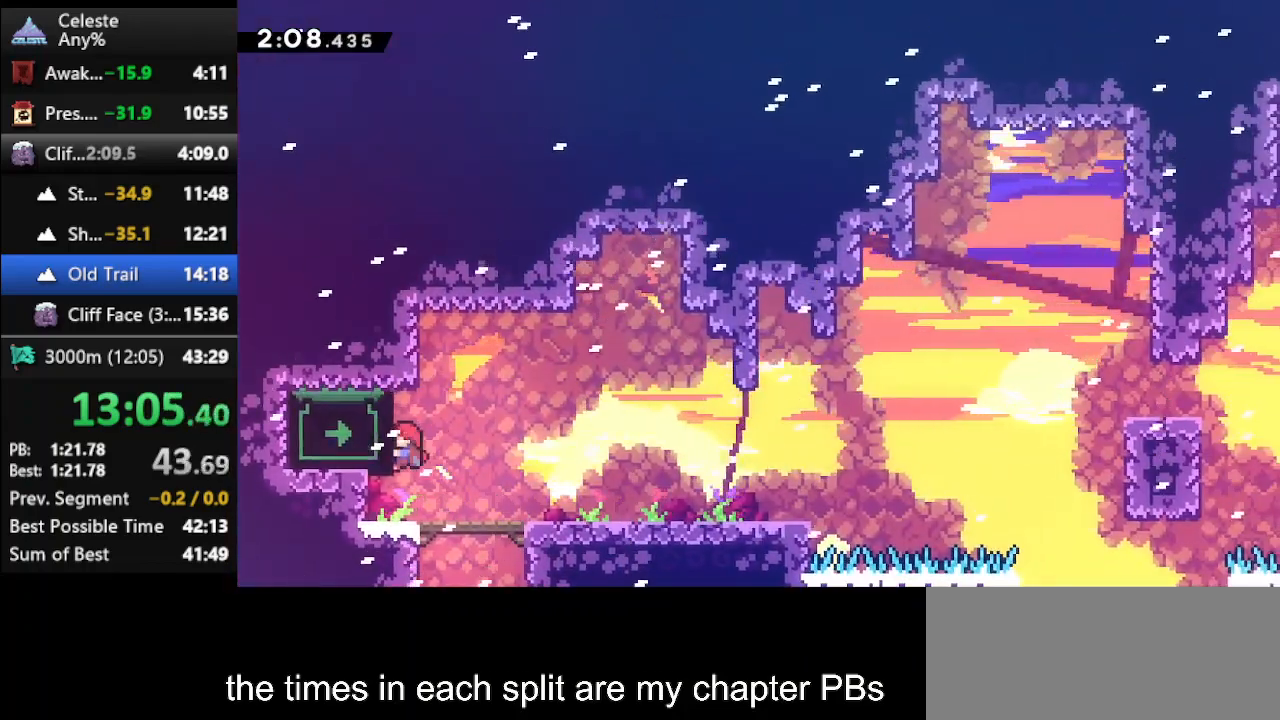
{"keys": ["down", "right"], "events": [[33, "left", "up"], [33, "right", "down"], [67, "climb", "up"], [300, "down", "down"], [333, "dash", "down"], [500, "dash", "up"]]}
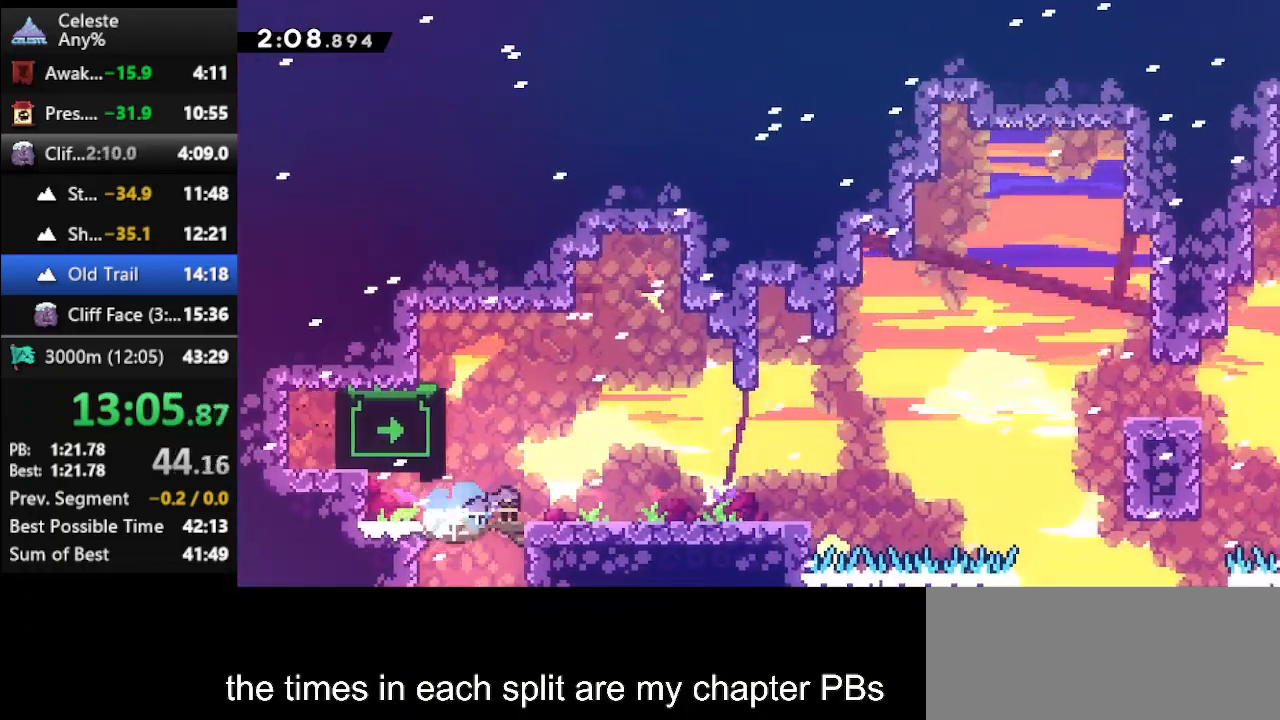
{"keys": ["dash", "right", "up"], "events": [[33, "down", "up"], [33, "jump", "down"], [433, "jump", "up"], [433, "up", "down"], [467, "dash", "down"]]}
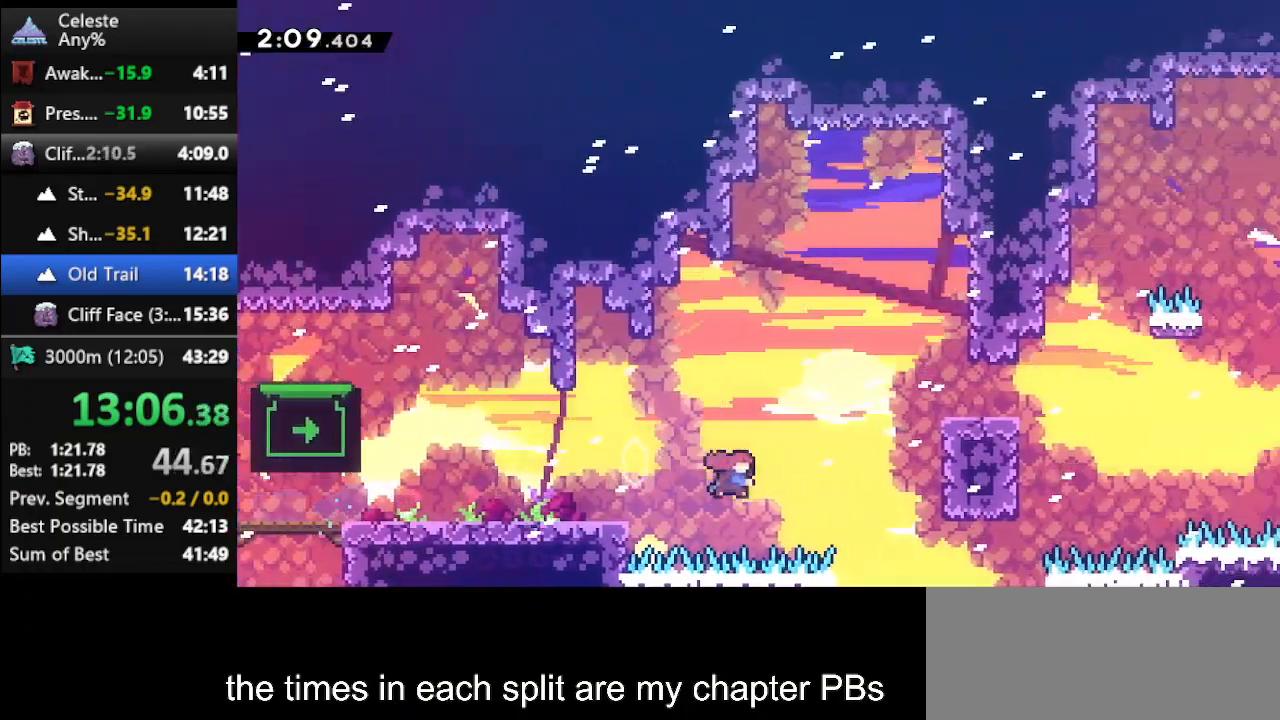
{"keys": ["climb", "right", "up"], "events": [[200, "climb", "down"], [233, "dash", "up"]]}
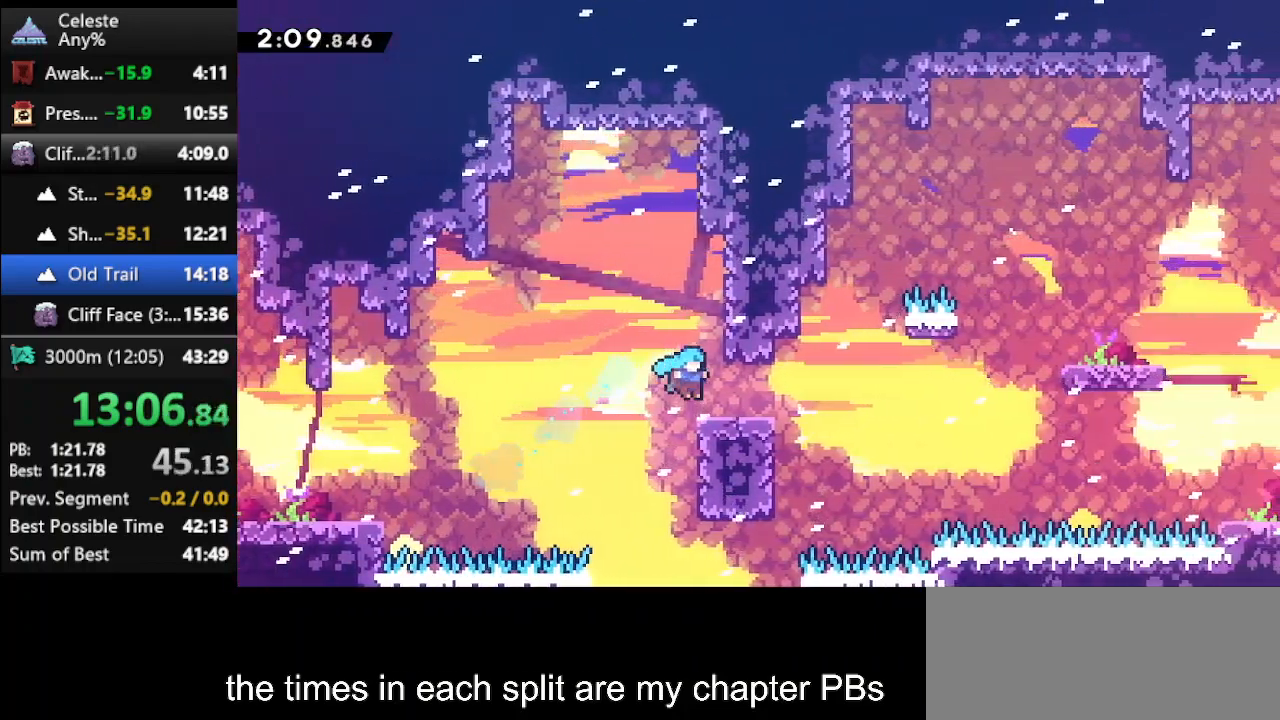
{"keys": ["jump", "left", "up"], "events": [[33, "climb", "up"], [33, "right", "up"], [33, "up", "up"], [300, "jump", "down"], [300, "left", "down"], [300, "up", "down"]]}
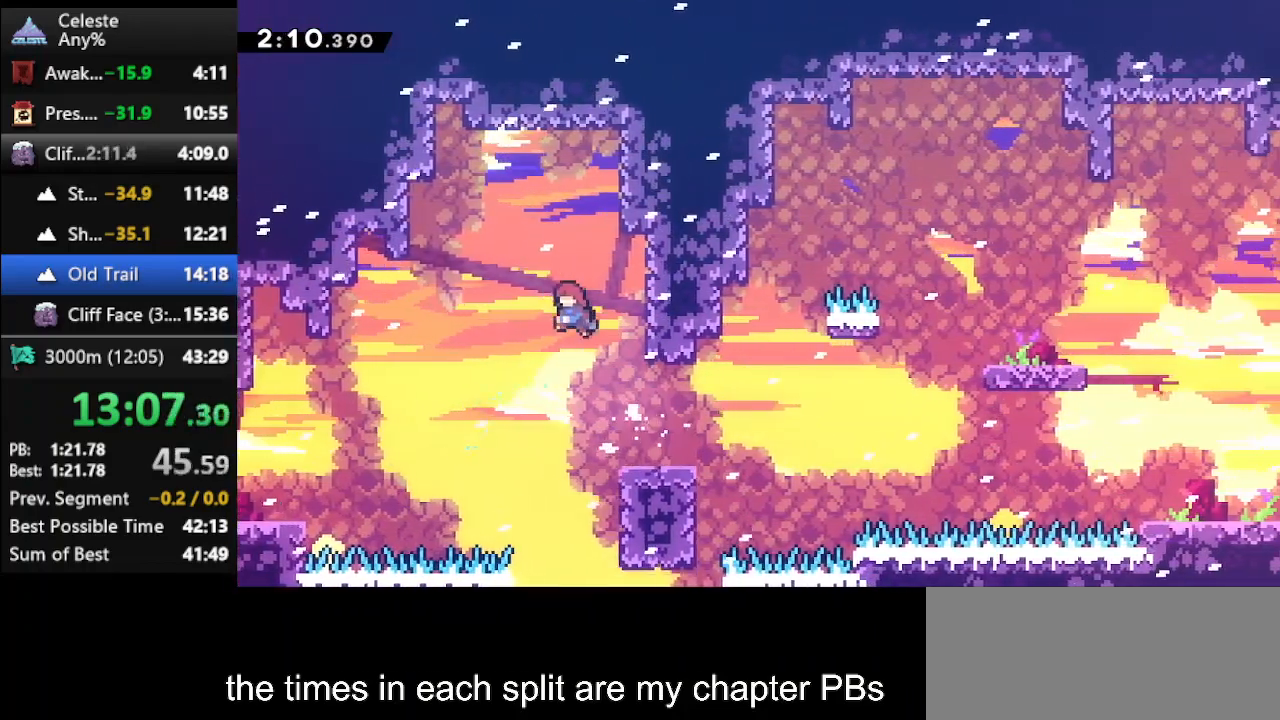
{"keys": ["dash", "up"], "events": [[233, "jump", "up"], [233, "left", "up"], [367, "dash", "down"]]}
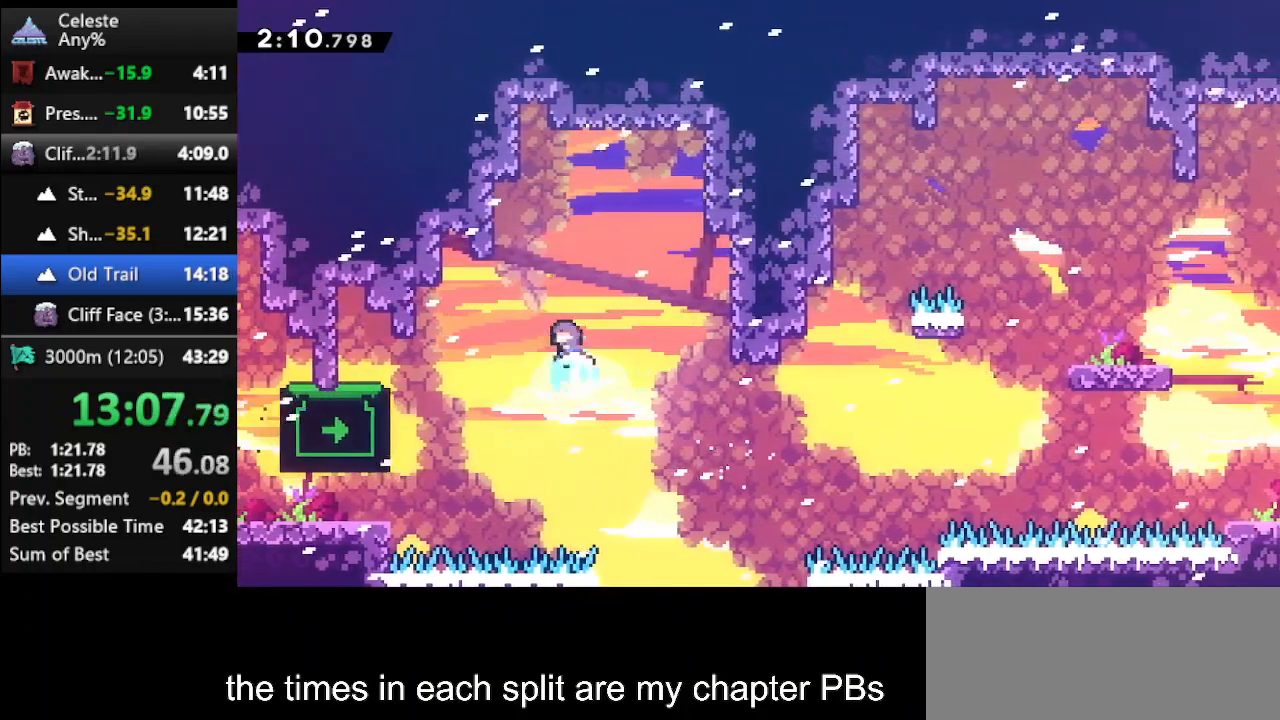
{"keys": ["left"], "events": [[67, "dash", "up"], [67, "up", "up"], [200, "left", "down"]]}
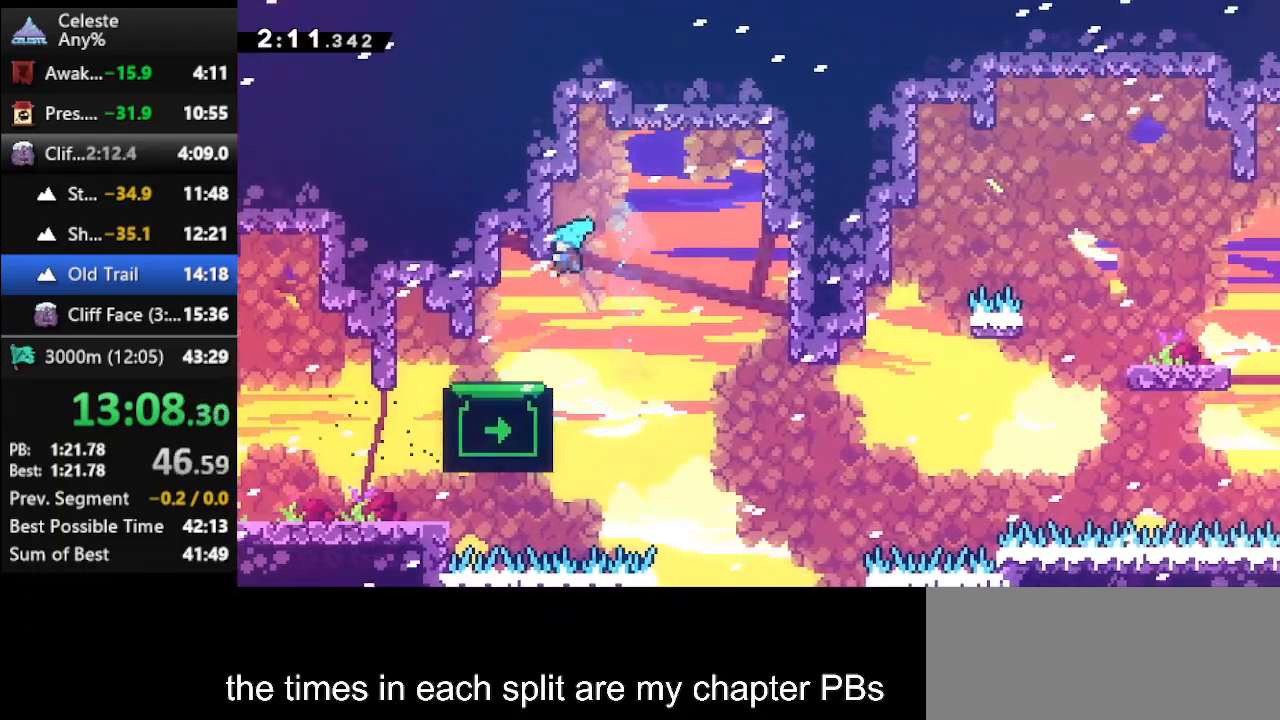
{"keys": ["down"], "events": [[33, "left", "up"], [67, "right", "down"], [200, "right", "up"], [433, "down", "down"]]}
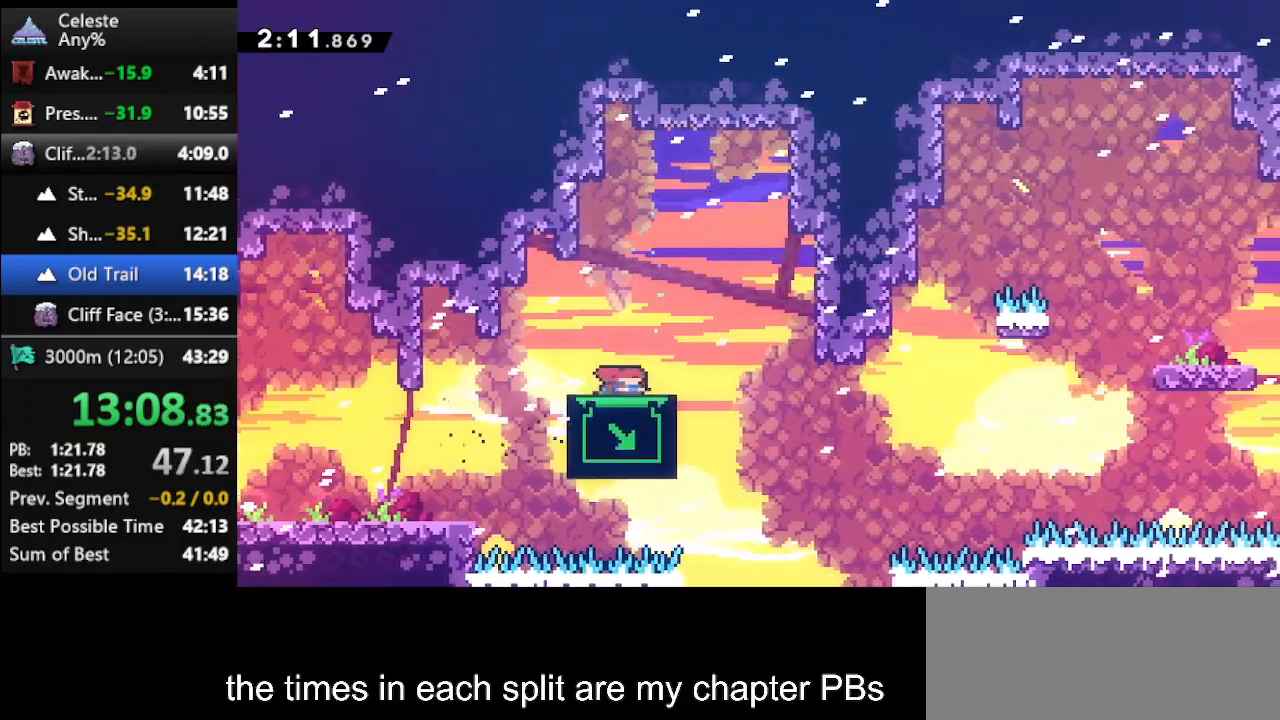
{"keys": [], "events": [[133, "down", "up"]]}
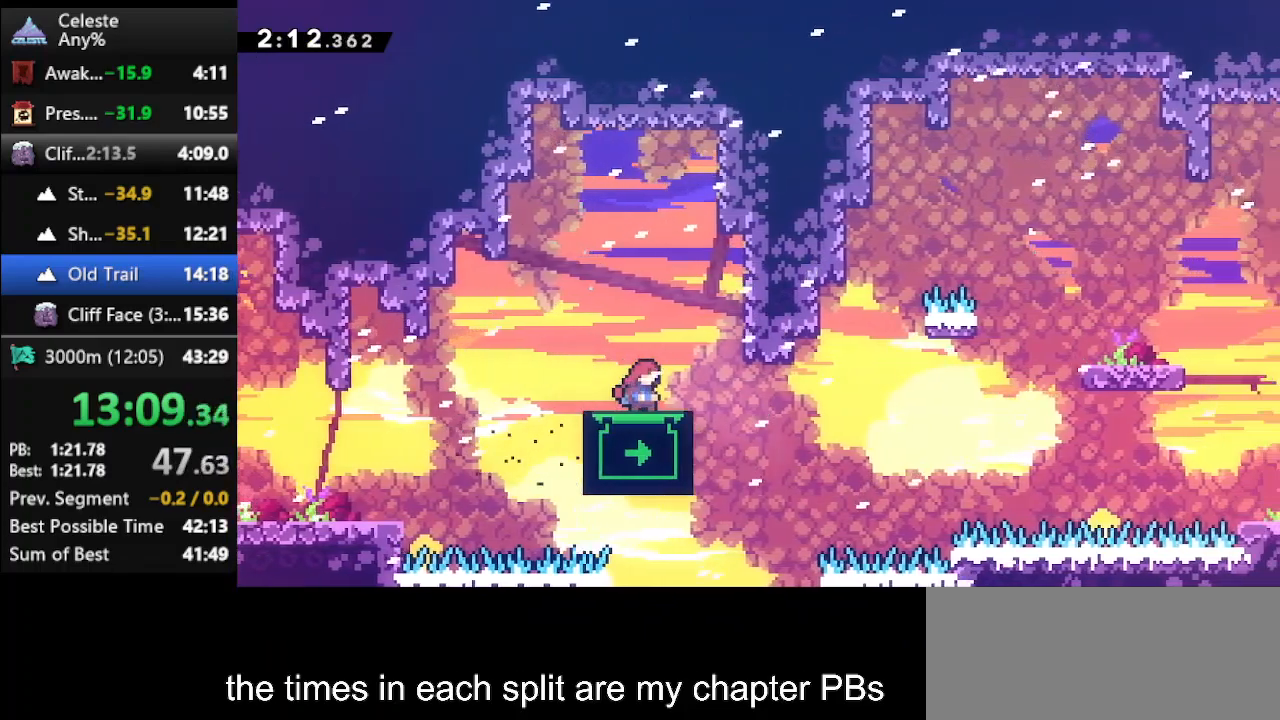
{"keys": [], "events": [[300, "down", "down"], [400, "down", "up"]]}
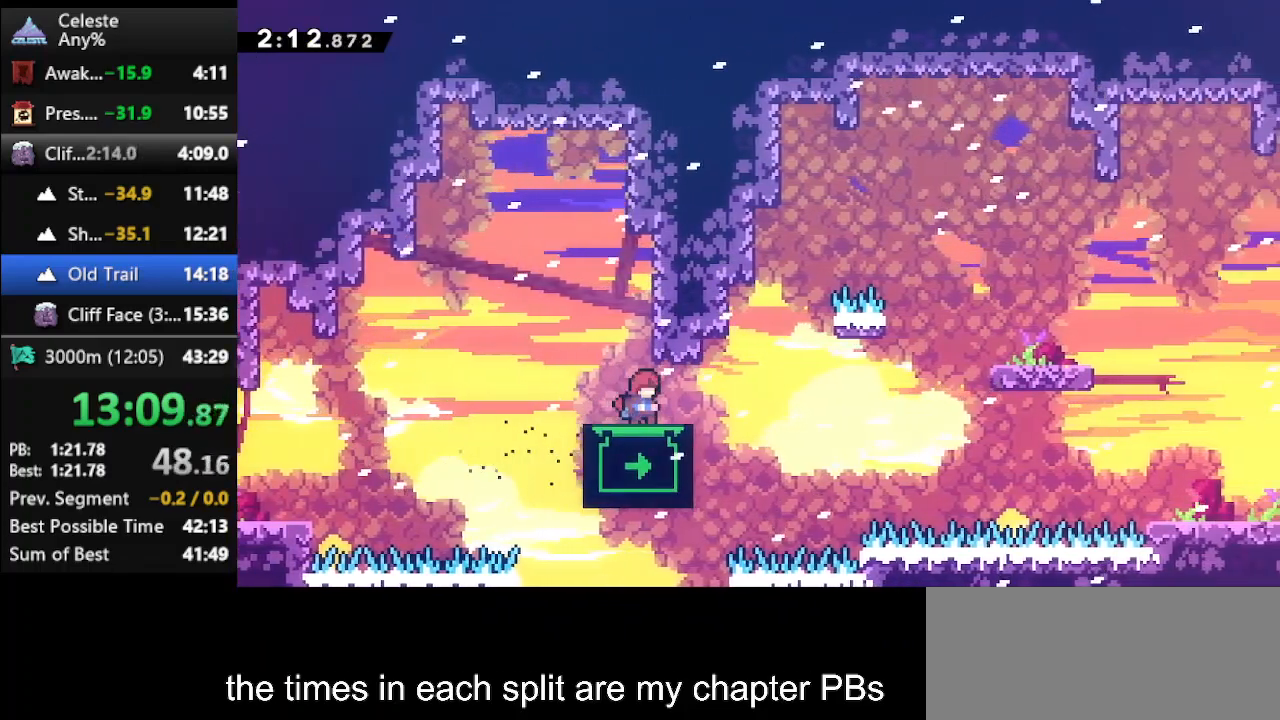
{"keys": [], "events": []}
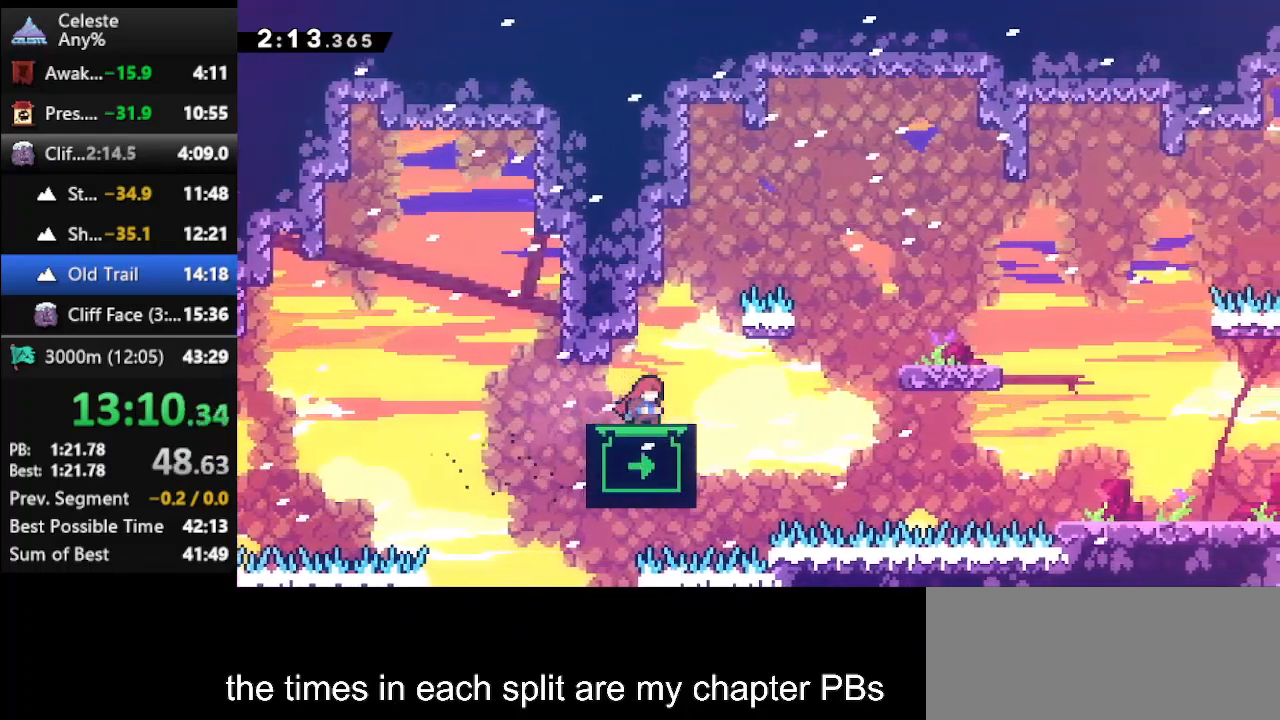
{"keys": ["dash", "jump", "right"], "events": [[467, "dash", "down"], [467, "right", "down"], [500, "jump", "down"]]}
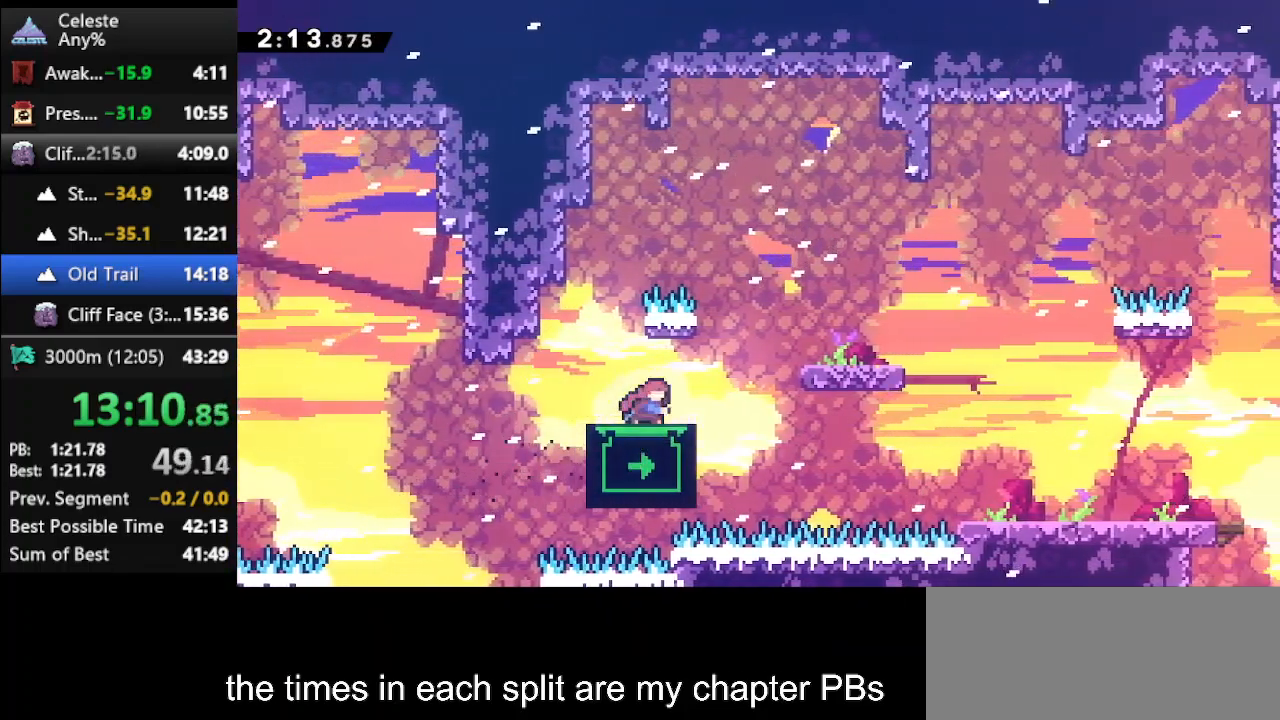
{"keys": ["right", "up"], "events": [[300, "dash", "up"], [300, "jump", "up"], [467, "up", "down"]]}
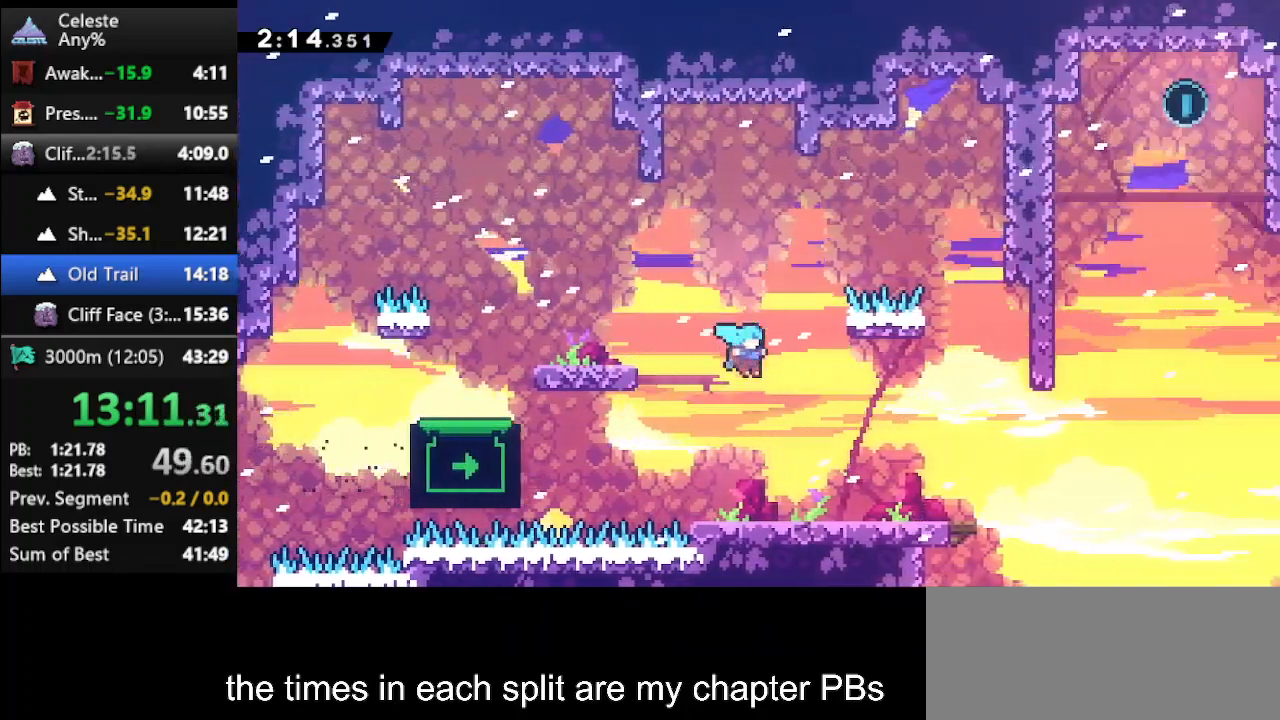
{"keys": ["jump", "right", "up"], "events": [[433, "jump", "down"]]}
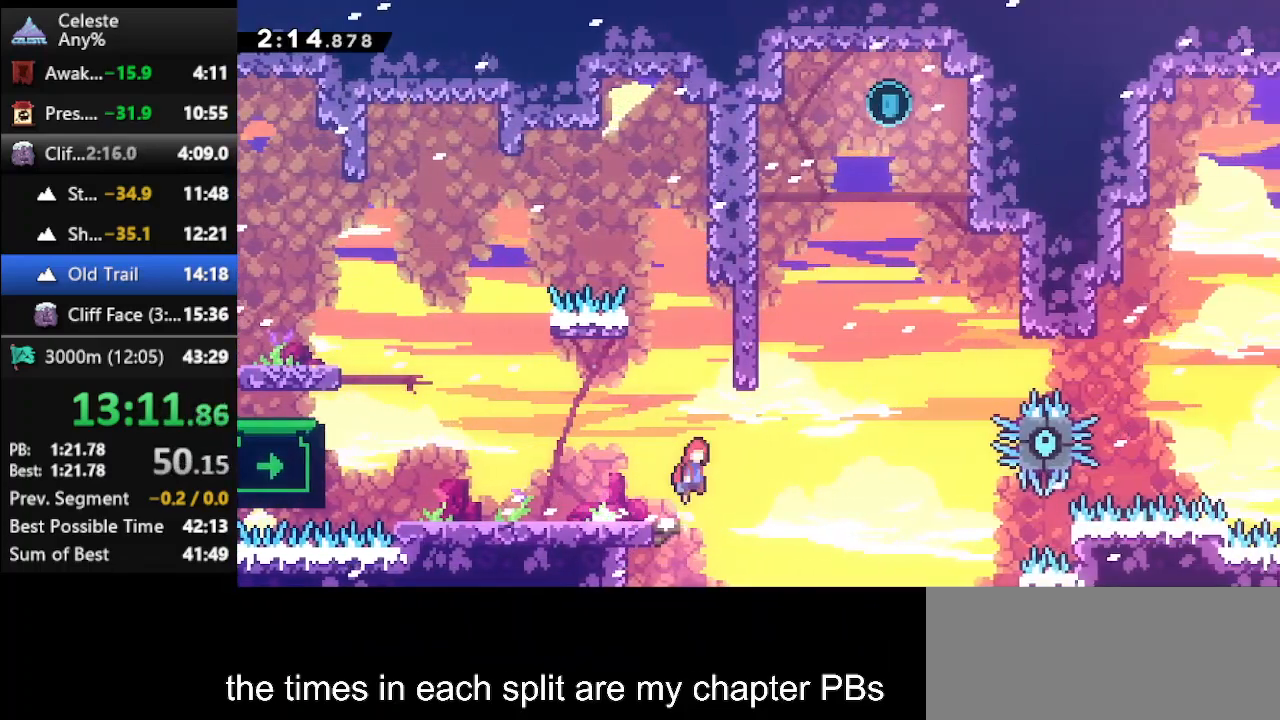
{"keys": ["climb", "left", "up"], "events": [[167, "jump", "up"], [233, "right", "up"], [267, "dash", "down"], [400, "climb", "down"], [467, "dash", "up"], [467, "left", "down"]]}
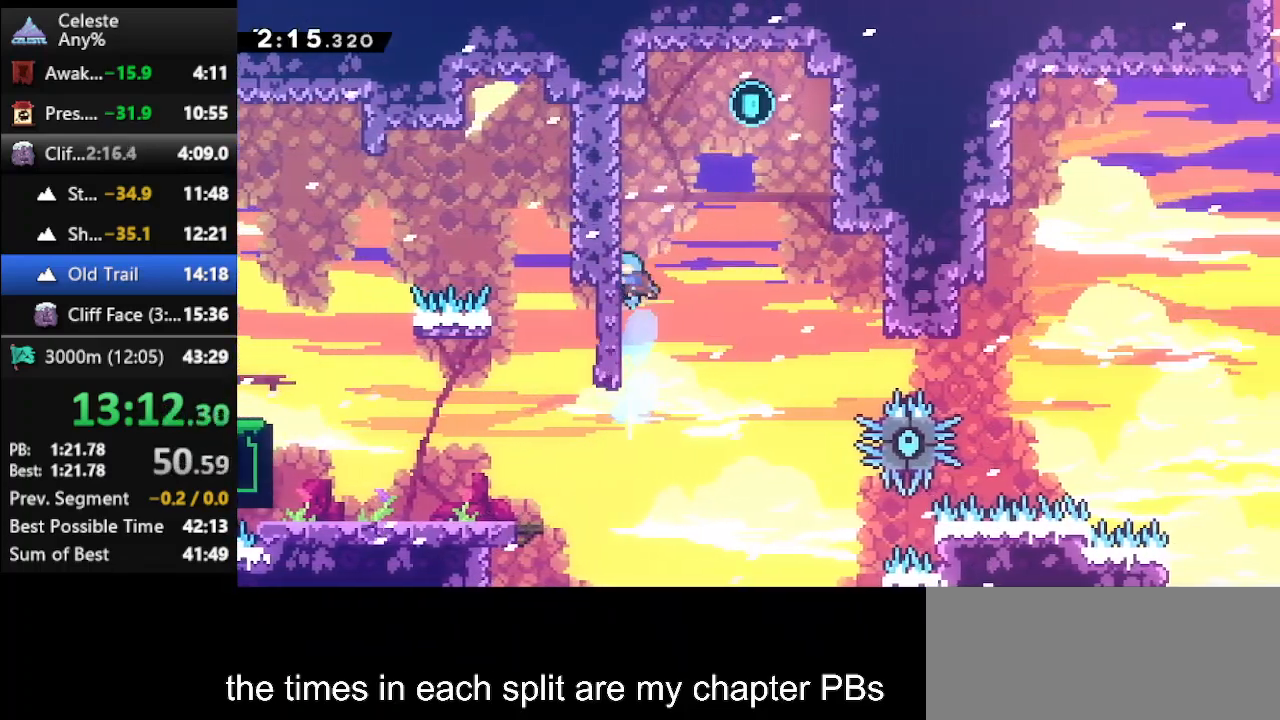
{"keys": ["climb", "up"], "events": [[133, "left", "up"]]}